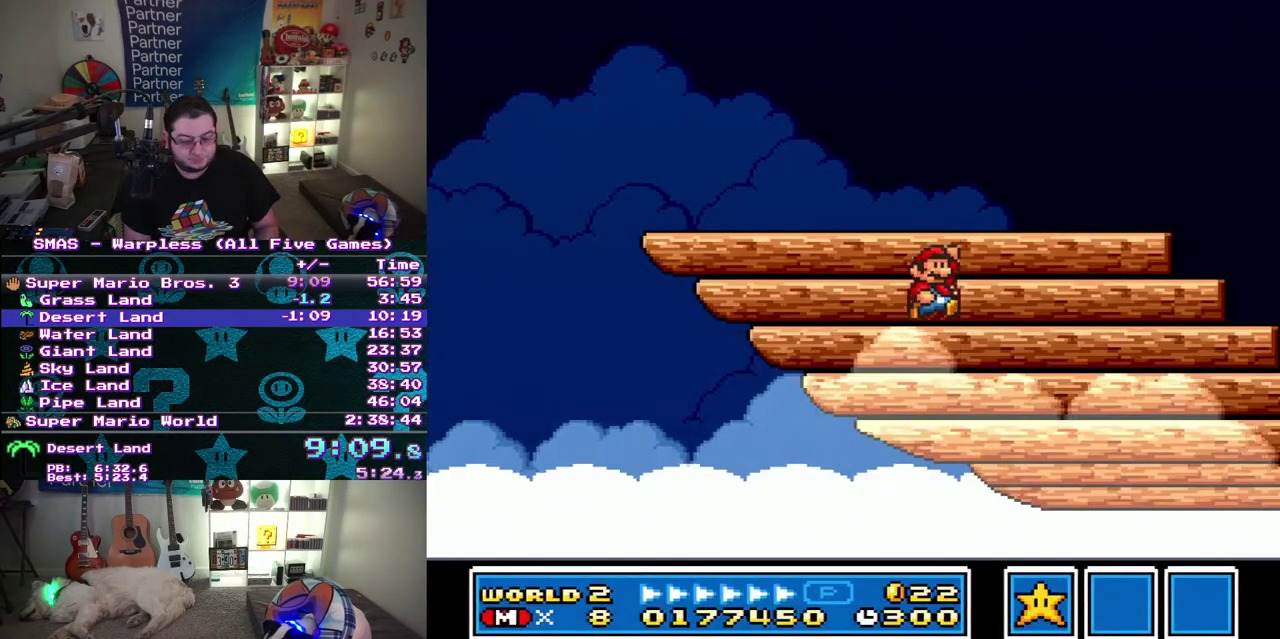
Gameplay with a controller (Nintendo layout); each line is a JSON object with the inputs held at the frame after it. "events" lists button and stick changes between this image and that frame as [ms after this image, input, new state], when the widget could be followed in between. Not read: A B L3 R3 Y.
{"buttons": ["DPAD_RIGHT"], "events": [[183, "DPAD_RIGHT", "down"]]}
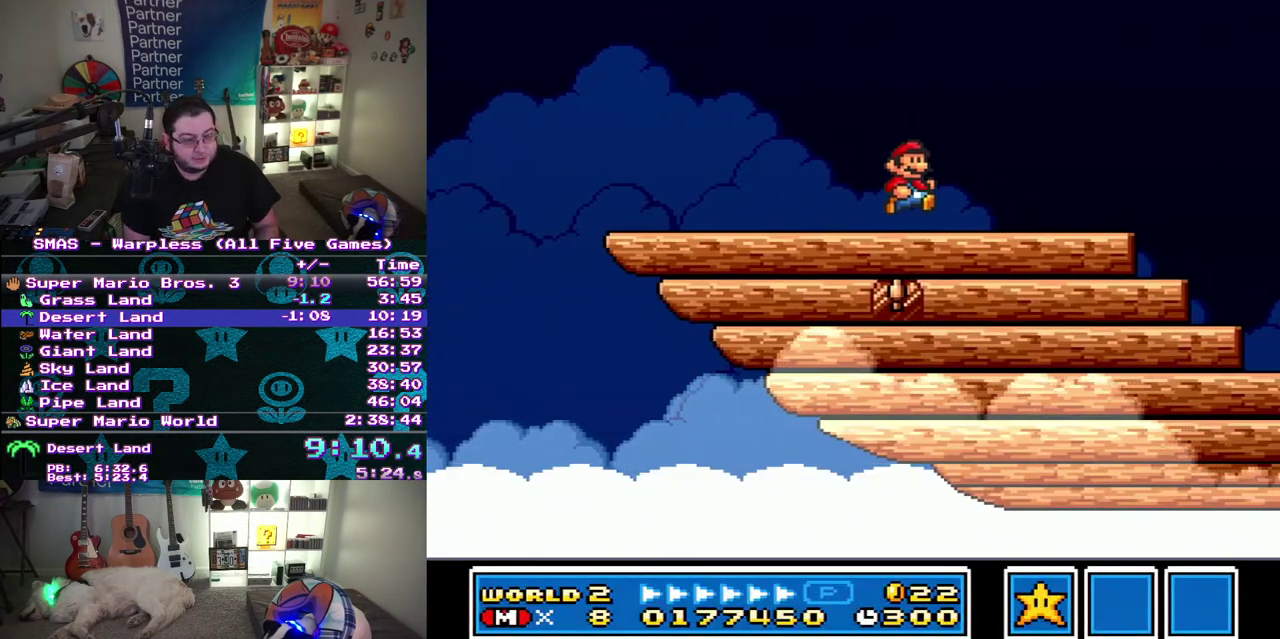
{"buttons": ["DPAD_RIGHT"], "events": []}
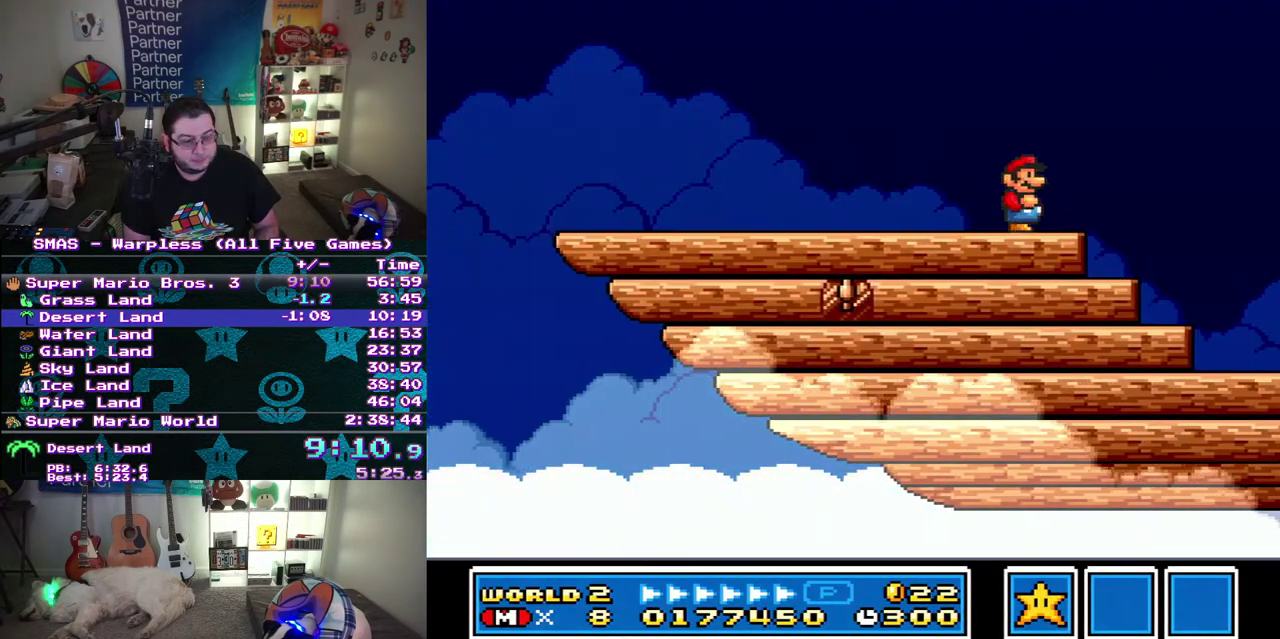
{"buttons": [], "events": [[483, "DPAD_RIGHT", "up"]]}
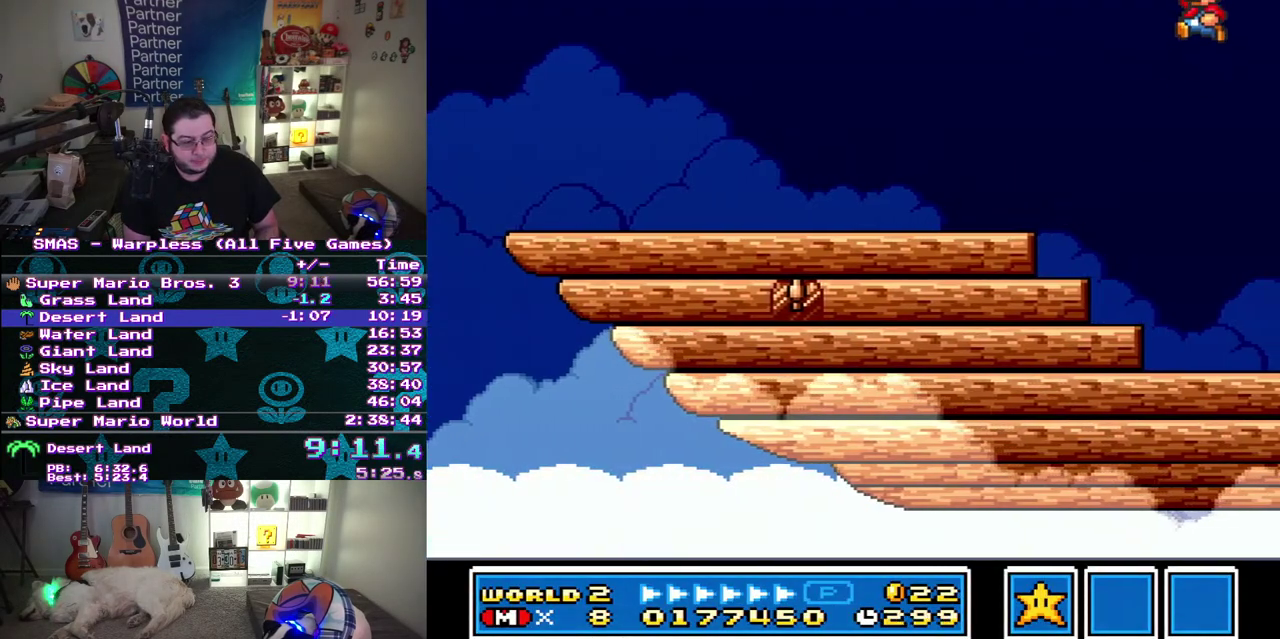
{"buttons": ["DPAD_LEFT"], "events": [[33, "DPAD_LEFT", "down"]]}
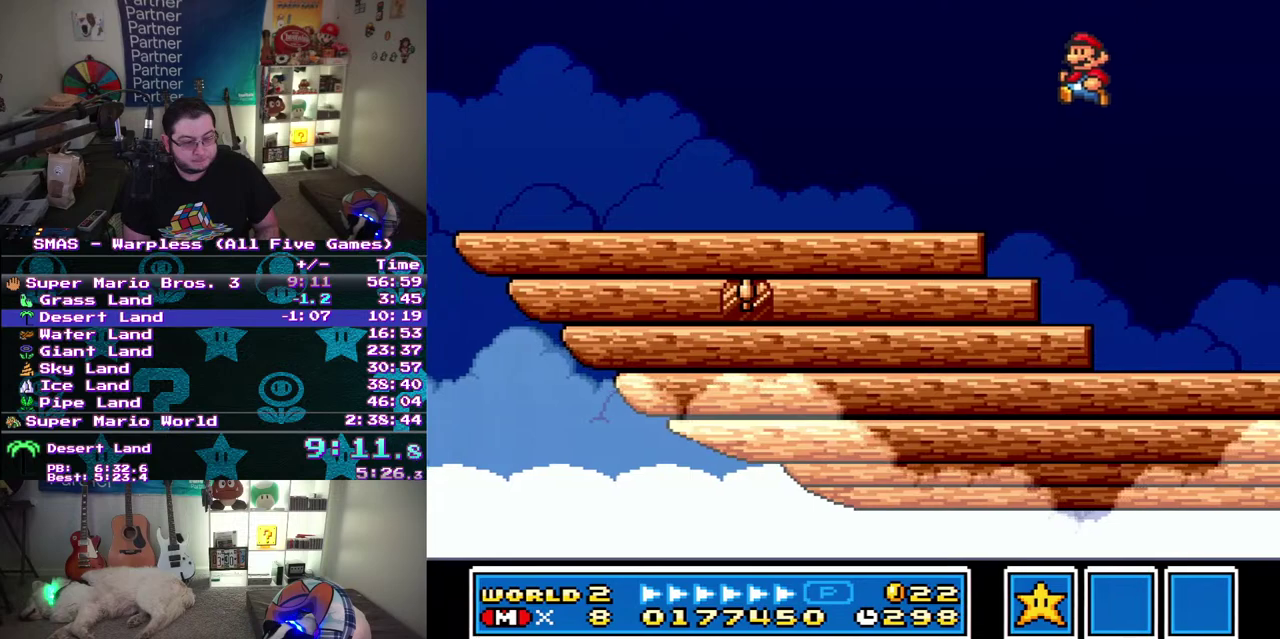
{"buttons": ["DPAD_LEFT"], "events": []}
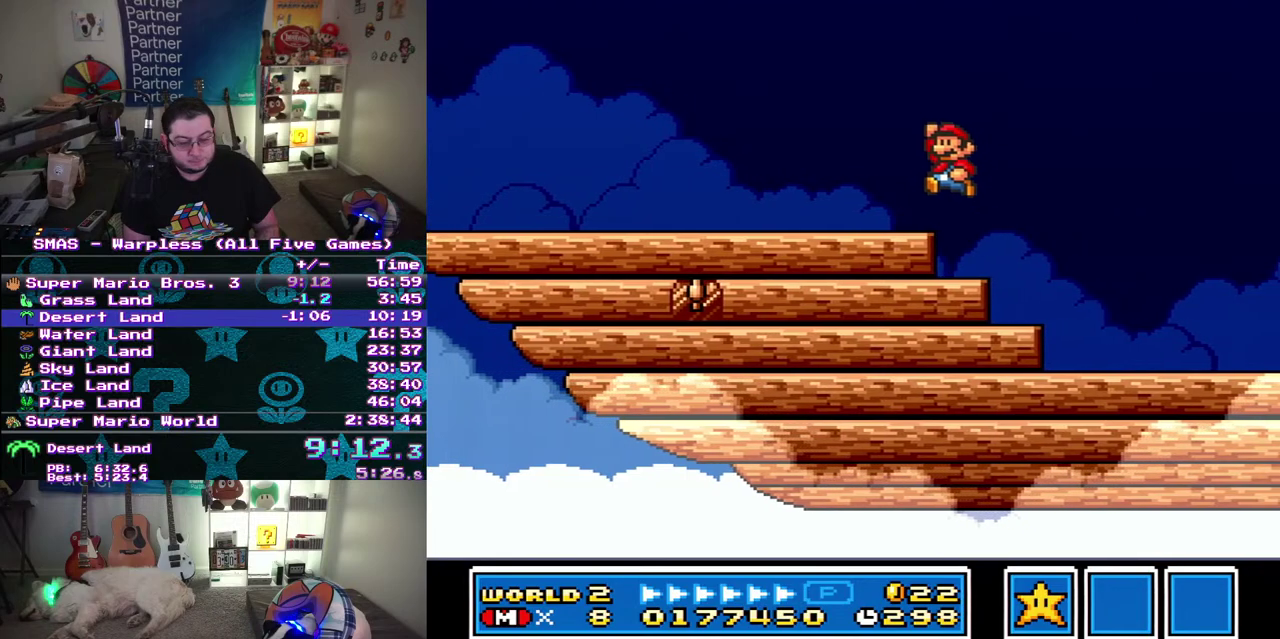
{"buttons": ["DPAD_LEFT"], "events": []}
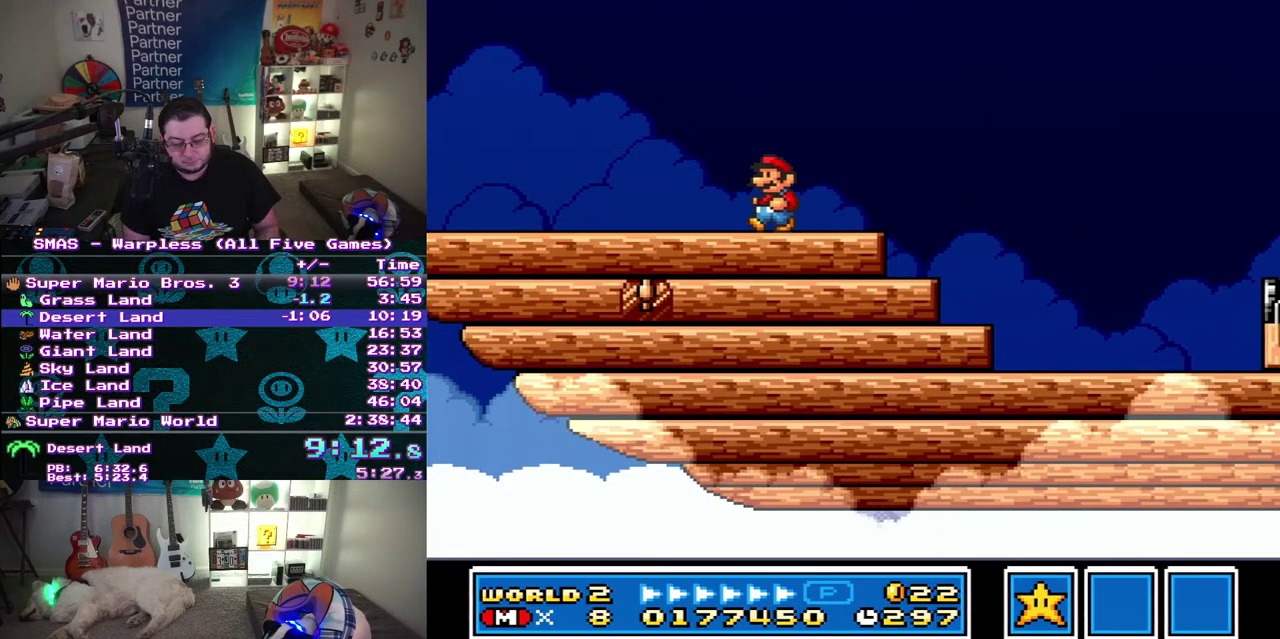
{"buttons": ["DPAD_RIGHT"], "events": [[400, "DPAD_LEFT", "up"], [400, "DPAD_RIGHT", "down"]]}
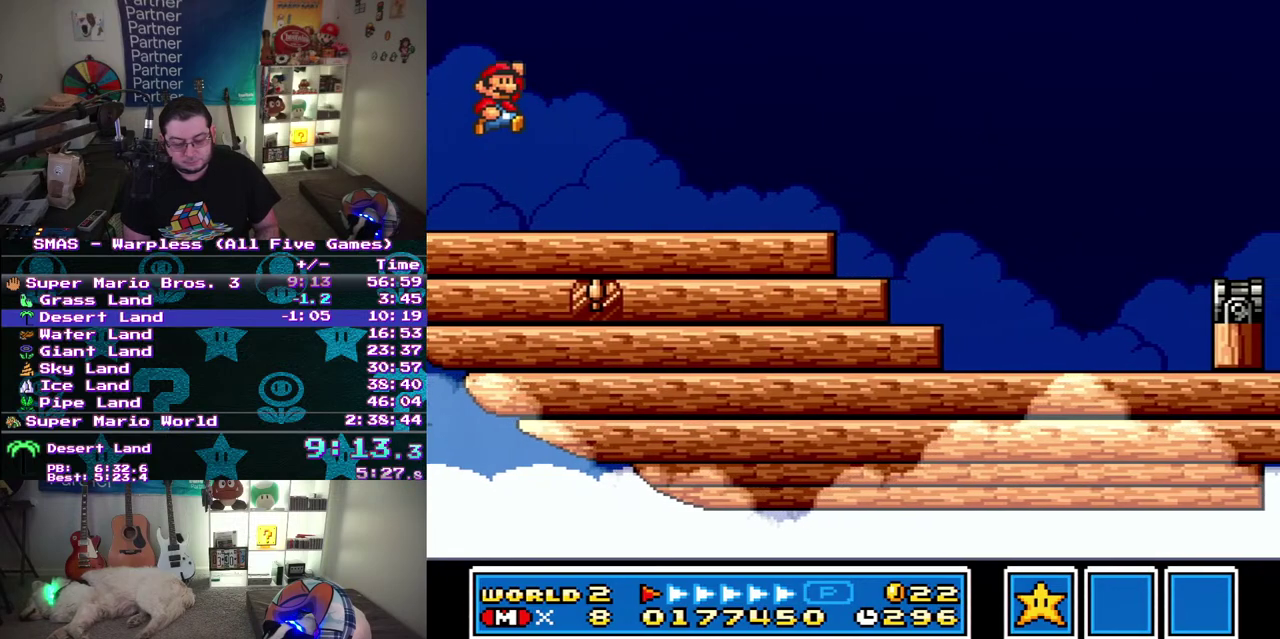
{"buttons": ["DPAD_RIGHT"], "events": []}
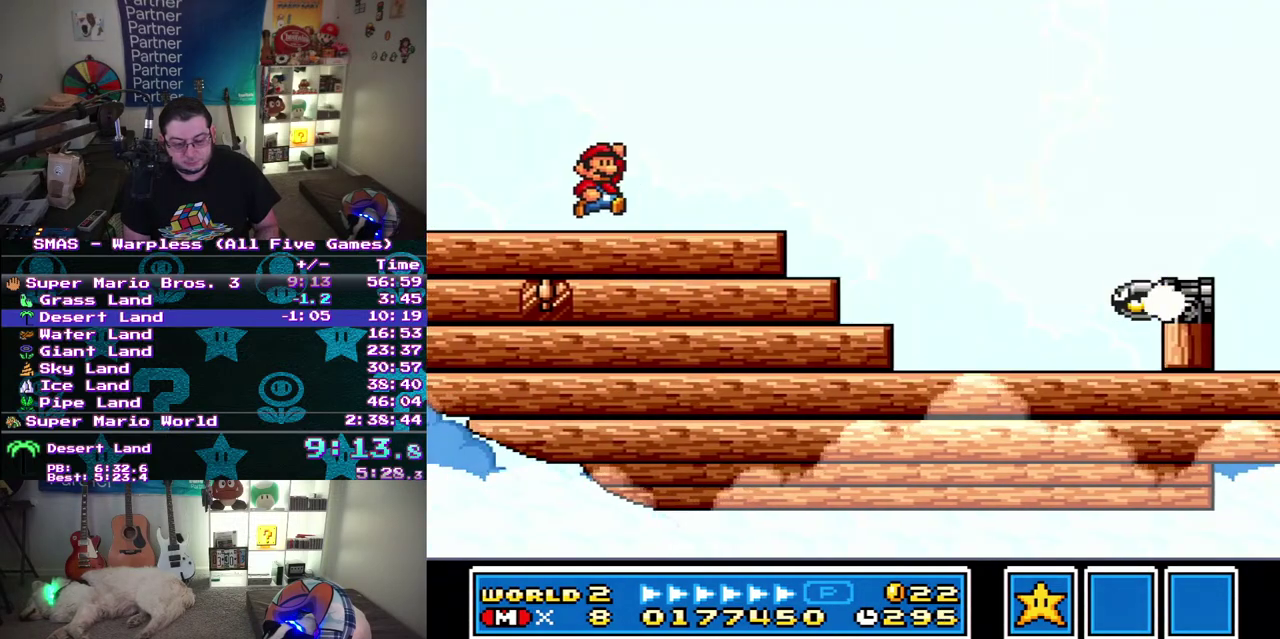
{"buttons": ["DPAD_RIGHT"], "events": []}
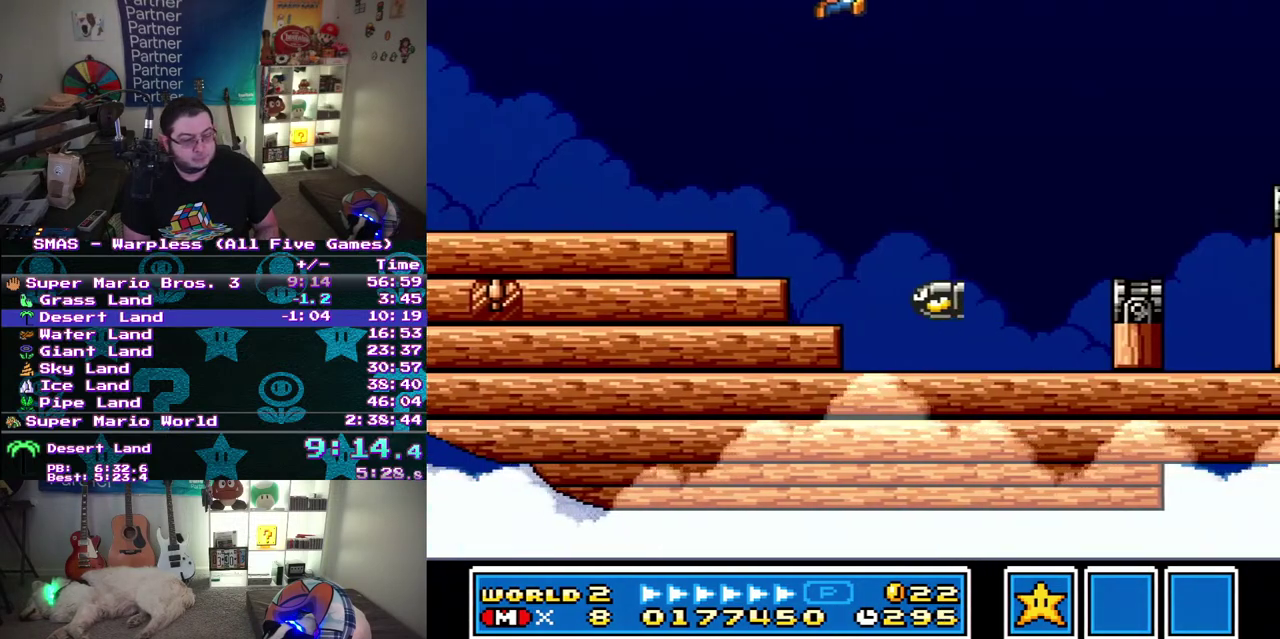
{"buttons": [], "events": [[133, "DPAD_RIGHT", "up"]]}
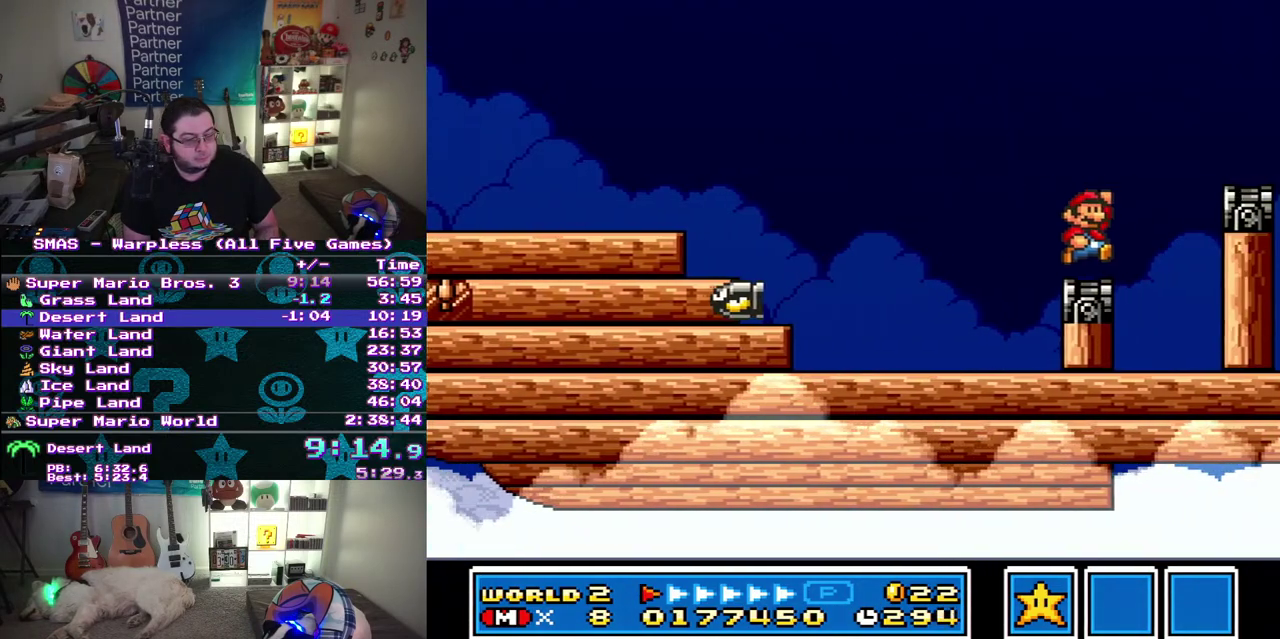
{"buttons": [], "events": [[317, "DPAD_LEFT", "down"], [483, "DPAD_LEFT", "up"]]}
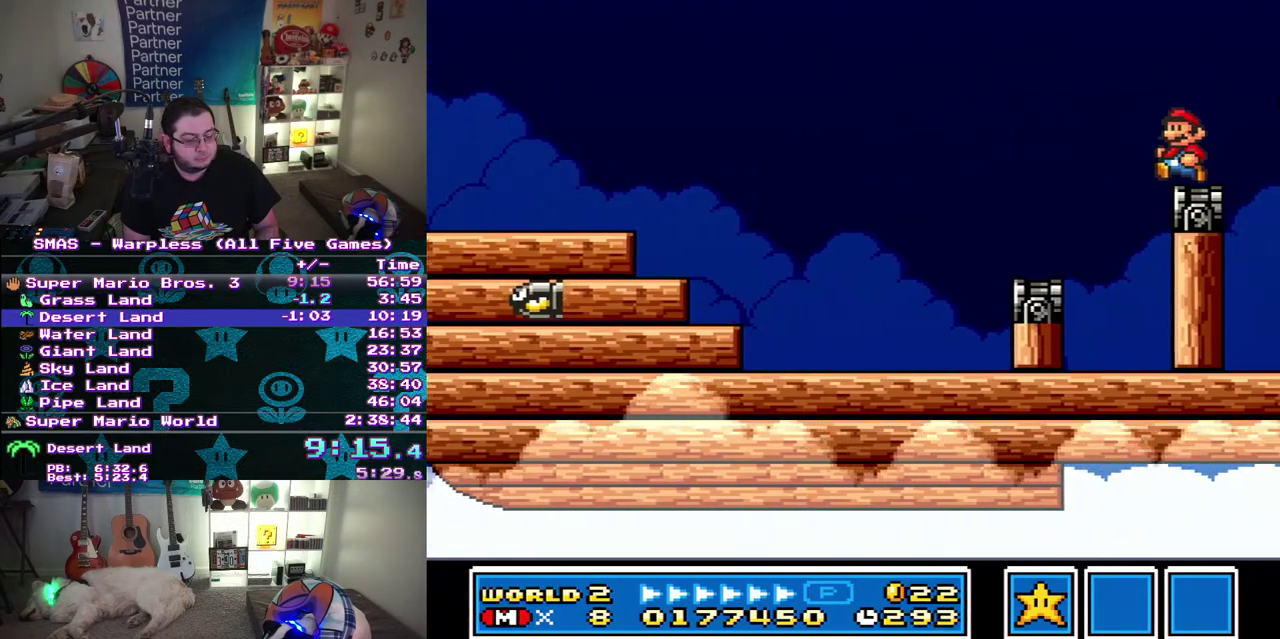
{"buttons": ["DPAD_DOWN"], "events": [[317, "DPAD_DOWN", "down"]]}
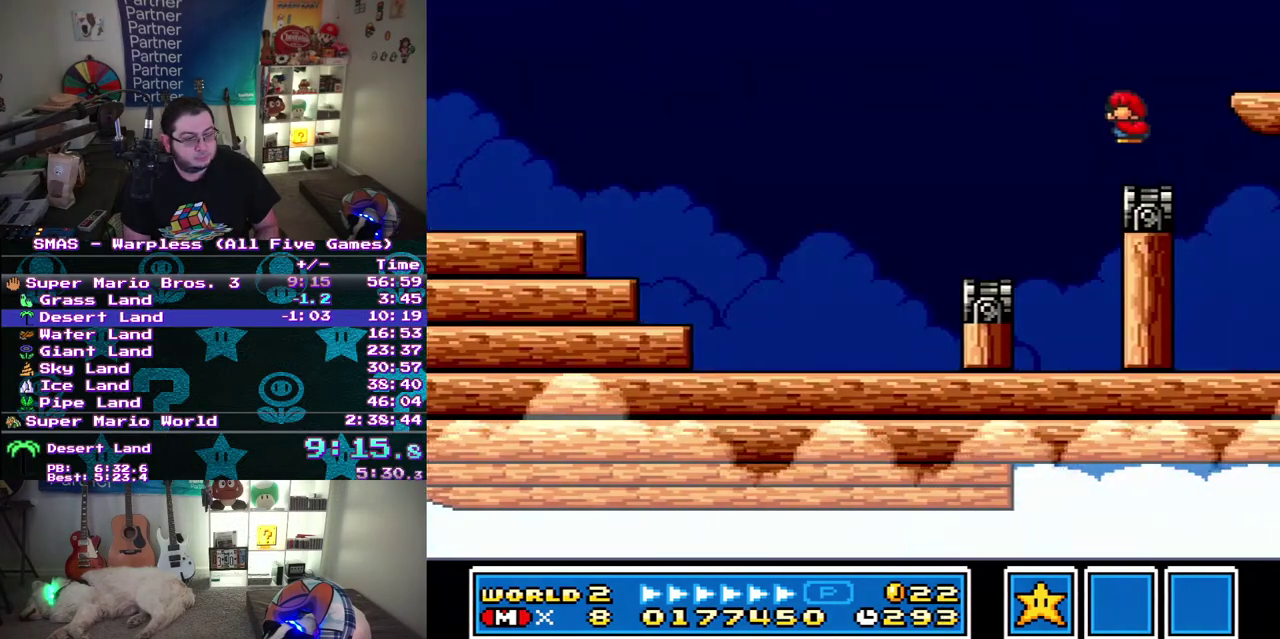
{"buttons": ["DPAD_DOWN"], "events": []}
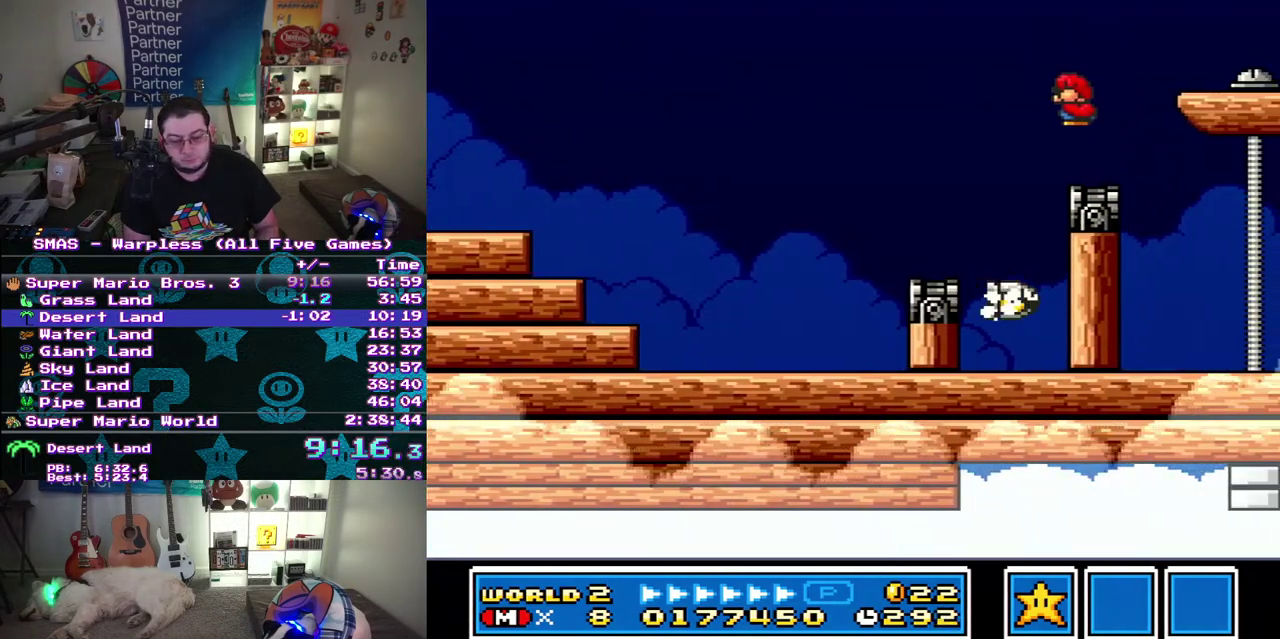
{"buttons": ["DPAD_DOWN", "DPAD_RIGHT"], "events": [[500, "DPAD_RIGHT", "down"]]}
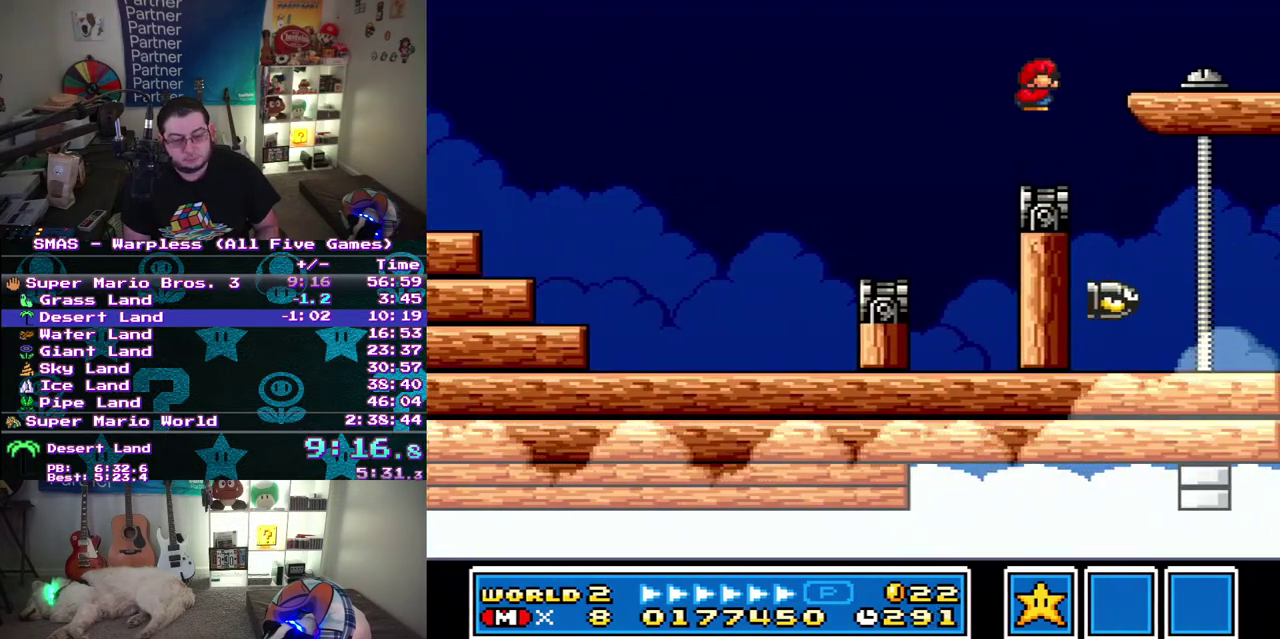
{"buttons": ["DPAD_DOWN", "DPAD_RIGHT"], "events": [[83, "DPAD_DOWN", "up"], [450, "DPAD_DOWN", "down"]]}
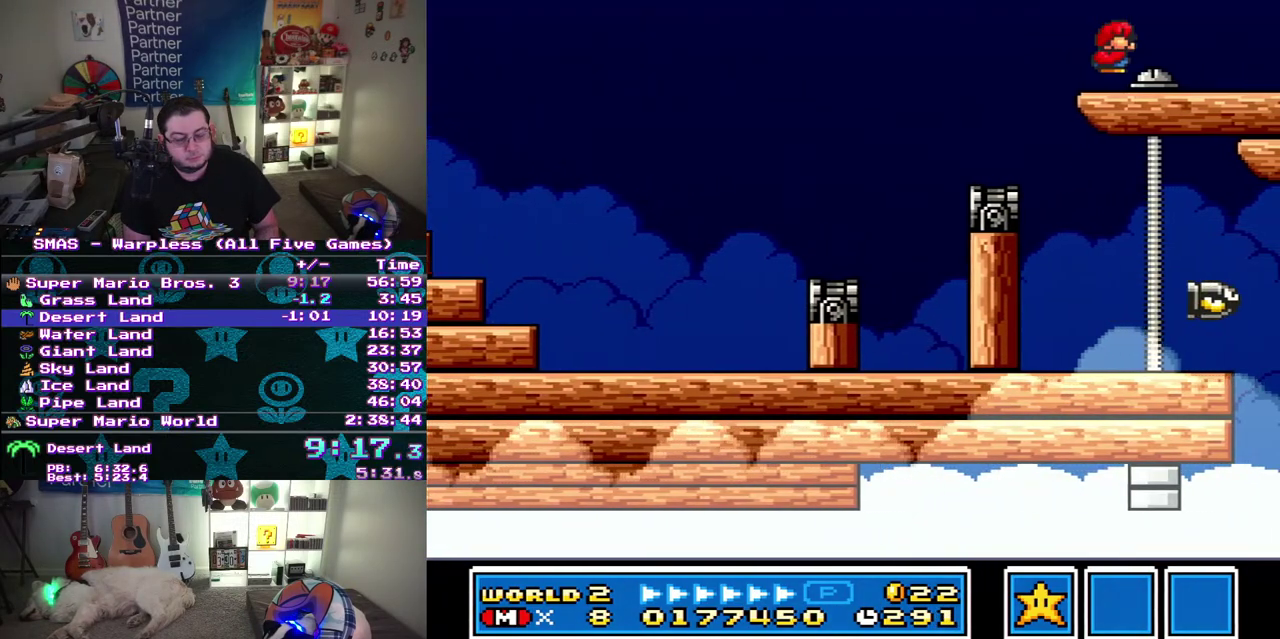
{"buttons": ["DPAD_DOWN"], "events": [[33, "DPAD_RIGHT", "up"]]}
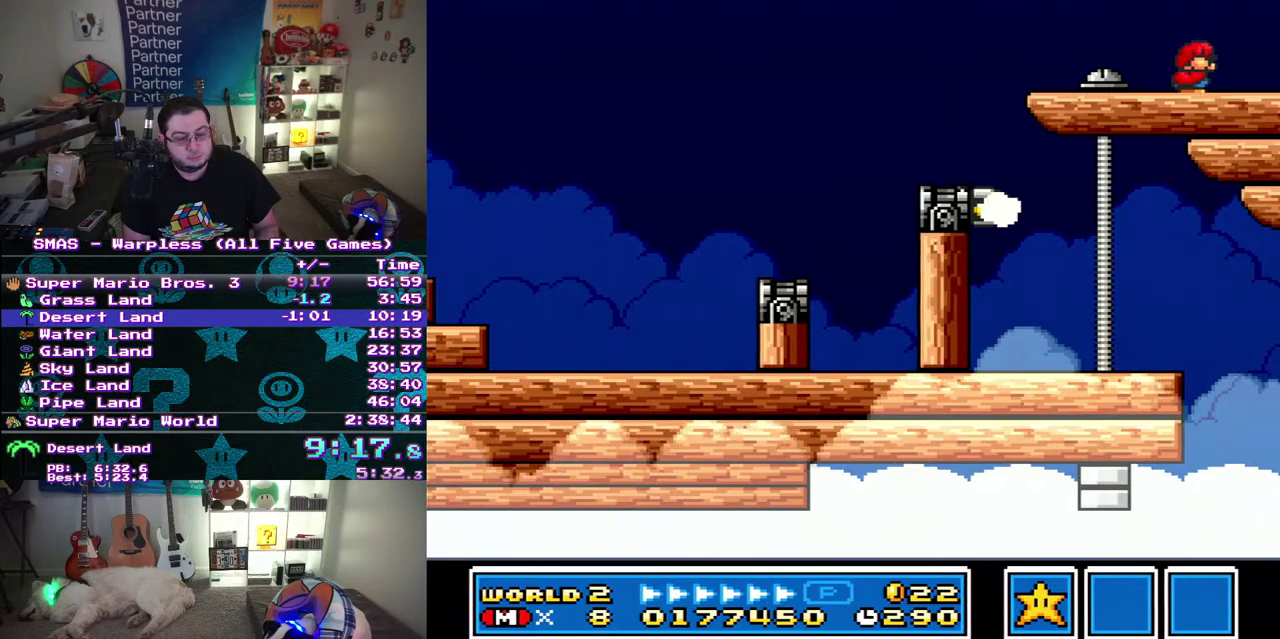
{"buttons": ["DPAD_DOWN", "DPAD_RIGHT"], "events": [[417, "DPAD_RIGHT", "down"]]}
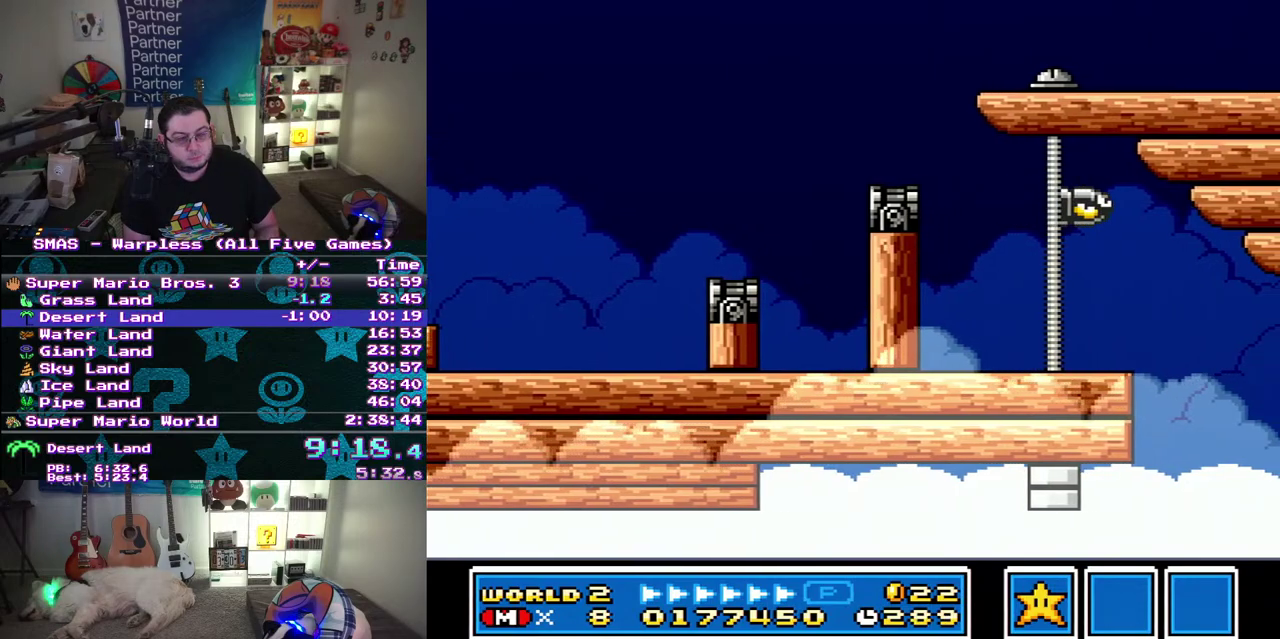
{"buttons": ["DPAD_DOWN"], "events": [[367, "DPAD_RIGHT", "up"]]}
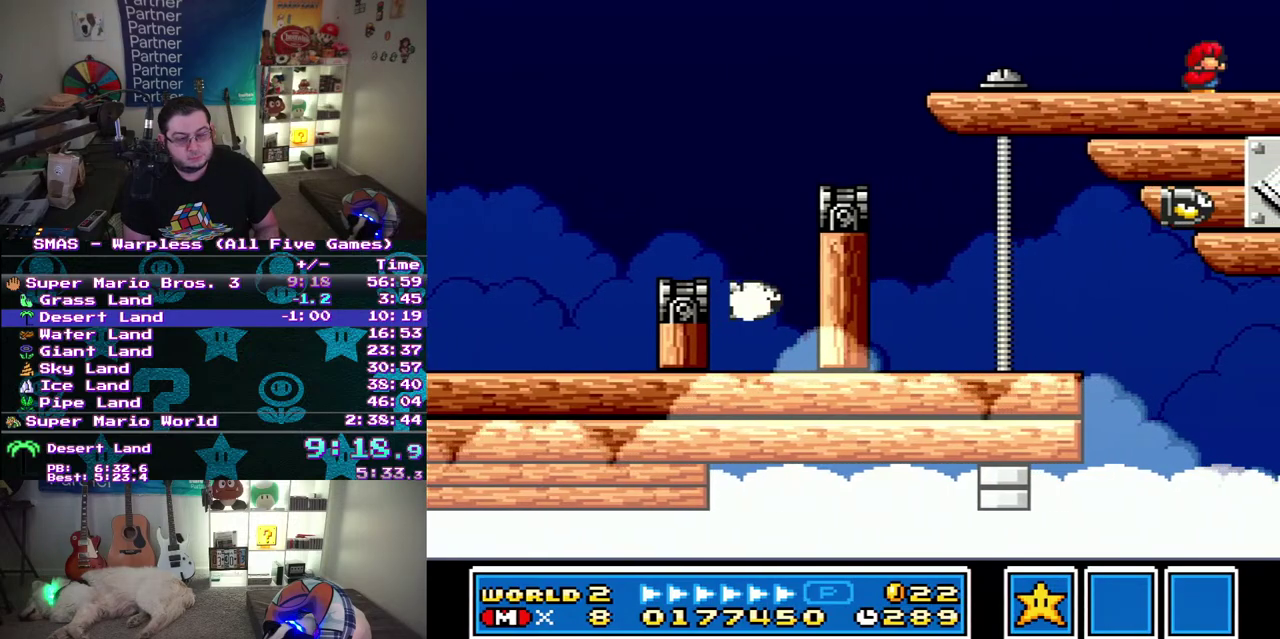
{"buttons": ["DPAD_DOWN", "DPAD_RIGHT"], "events": [[400, "DPAD_RIGHT", "down"]]}
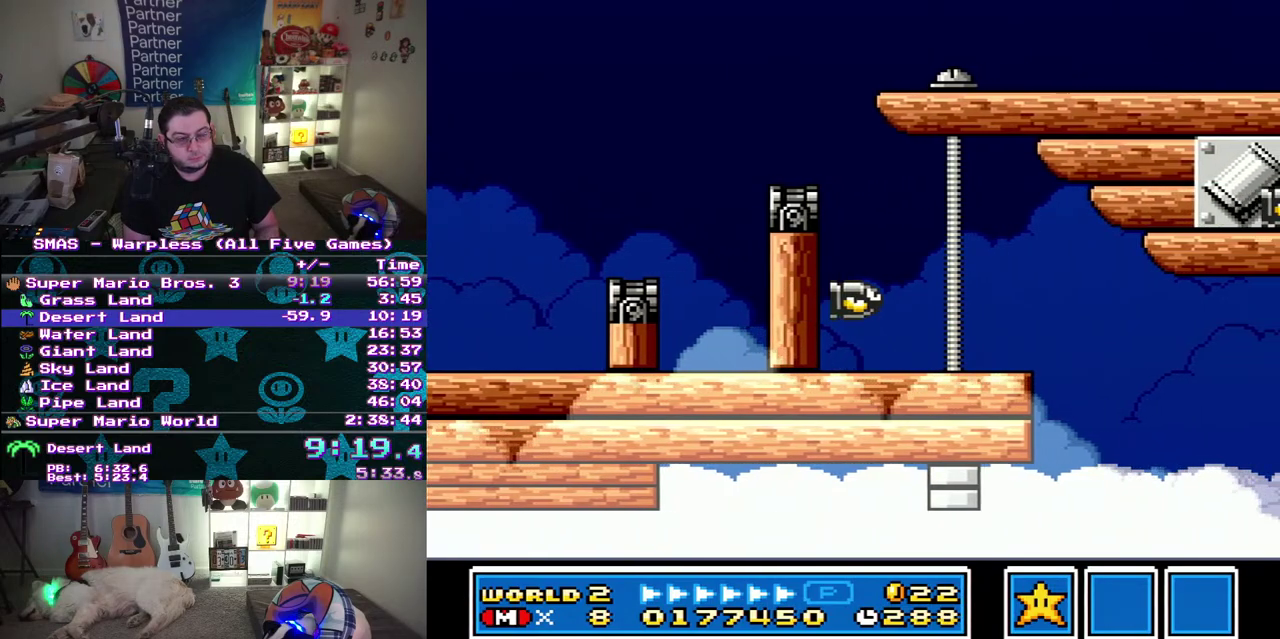
{"buttons": ["DPAD_DOWN", "DPAD_RIGHT"], "events": []}
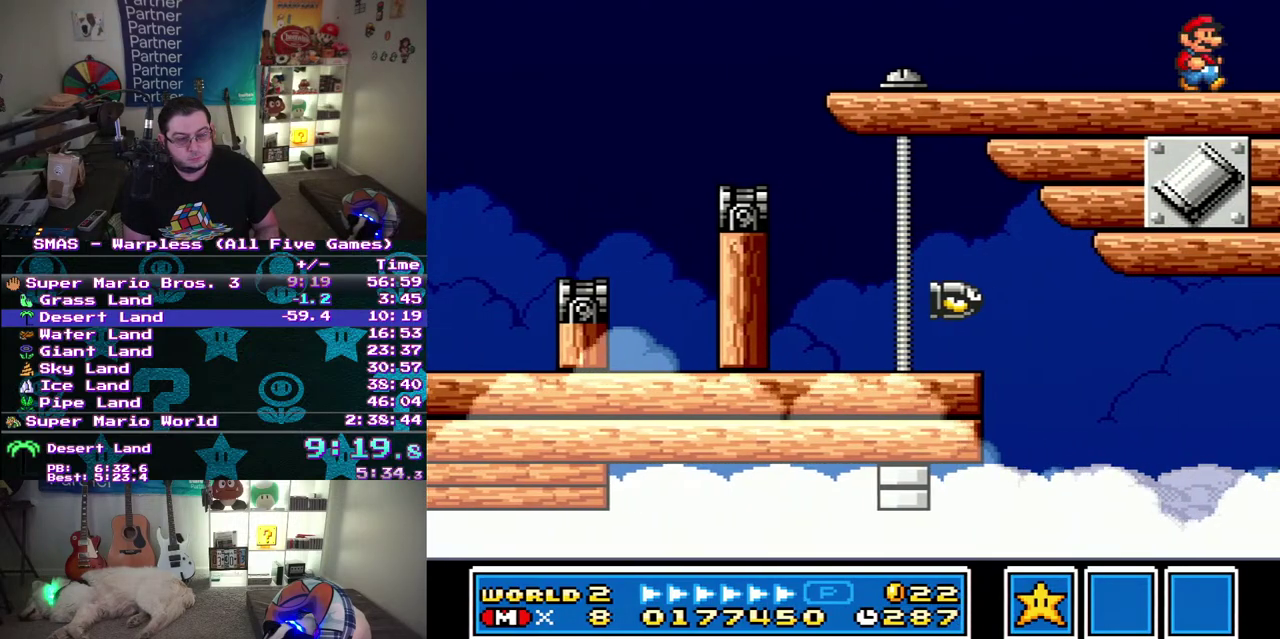
{"buttons": ["DPAD_RIGHT"], "events": [[117, "DPAD_DOWN", "up"]]}
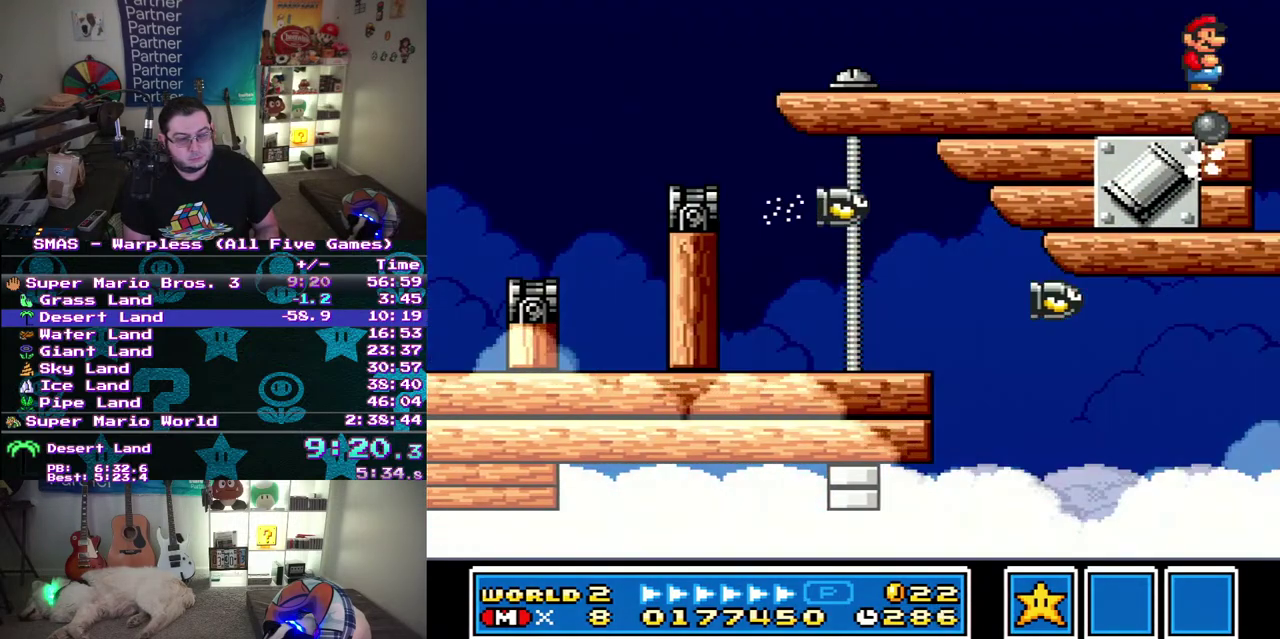
{"buttons": ["DPAD_RIGHT"], "events": []}
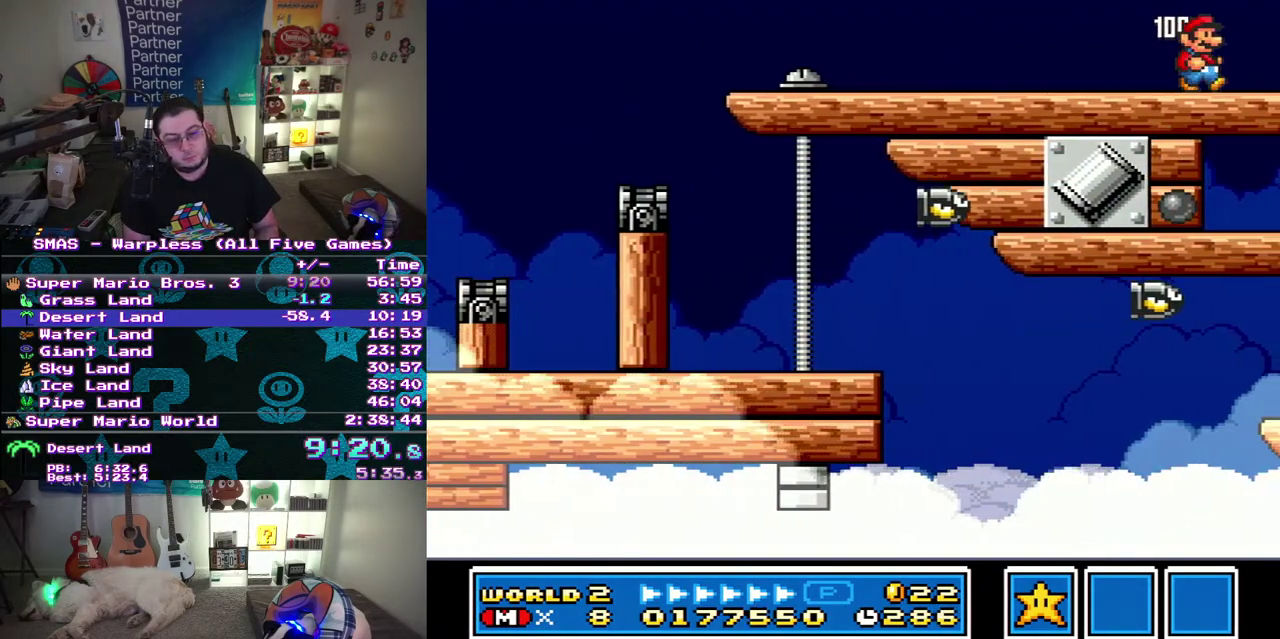
{"buttons": ["DPAD_RIGHT"], "events": []}
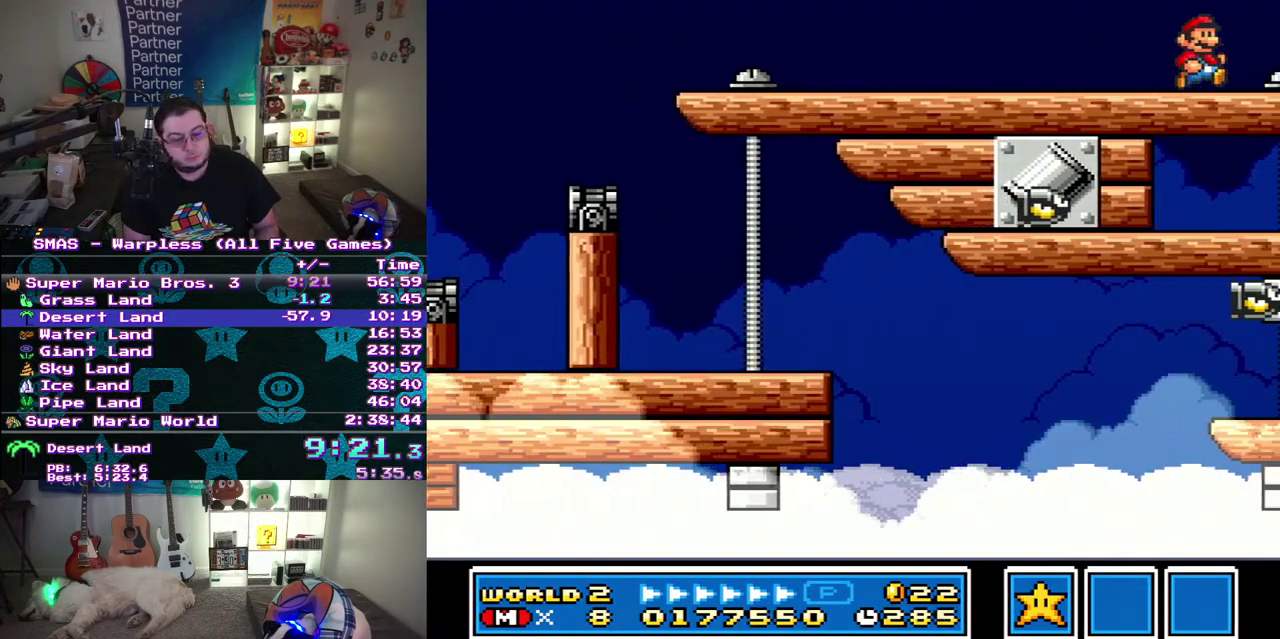
{"buttons": ["DPAD_RIGHT"], "events": []}